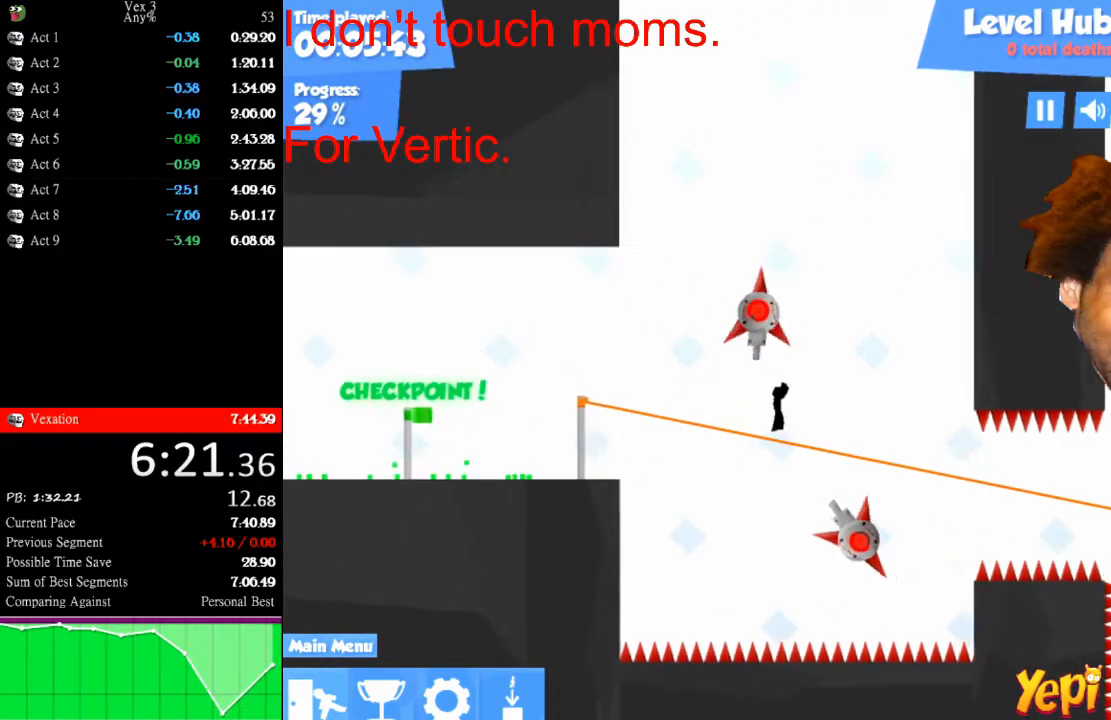
Gameplay with keyboard and mouse; each line is a JSON object with the keys and mouse buttons held at the frame after it. "events" lists presses ("down") and releases ("up") of "down", "left", "r", "right", "s", "up", "mouse_left" and "mouse_right" between this image and that frame as [ms after this image, input, new state], when the widget could be followed in between. "mouse_left", "mouse_right" = the "left", "right" buttons of the "mouse" list. No other keys are recorded. "mouse_move" is the direction in which the mouse moves at that frame (one of eight, or "still"), when it could be read.
{"keys": ["right"], "mouse": [], "mouse_move": "still", "events": []}
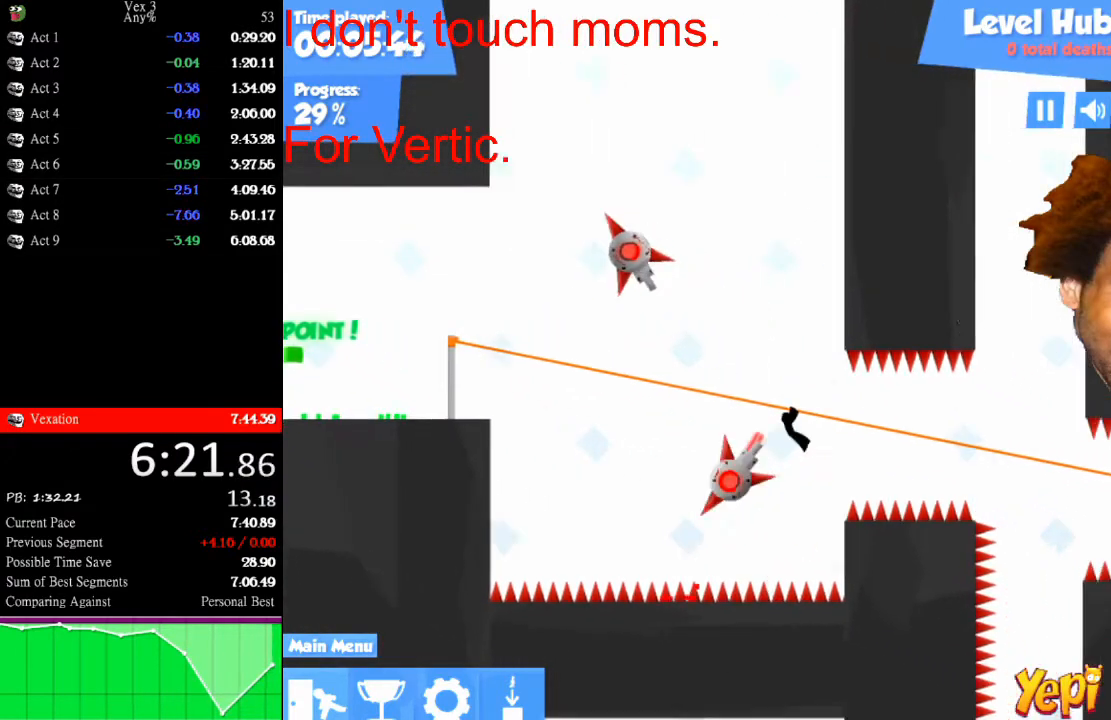
{"keys": ["right"], "mouse": [], "mouse_move": "still", "events": []}
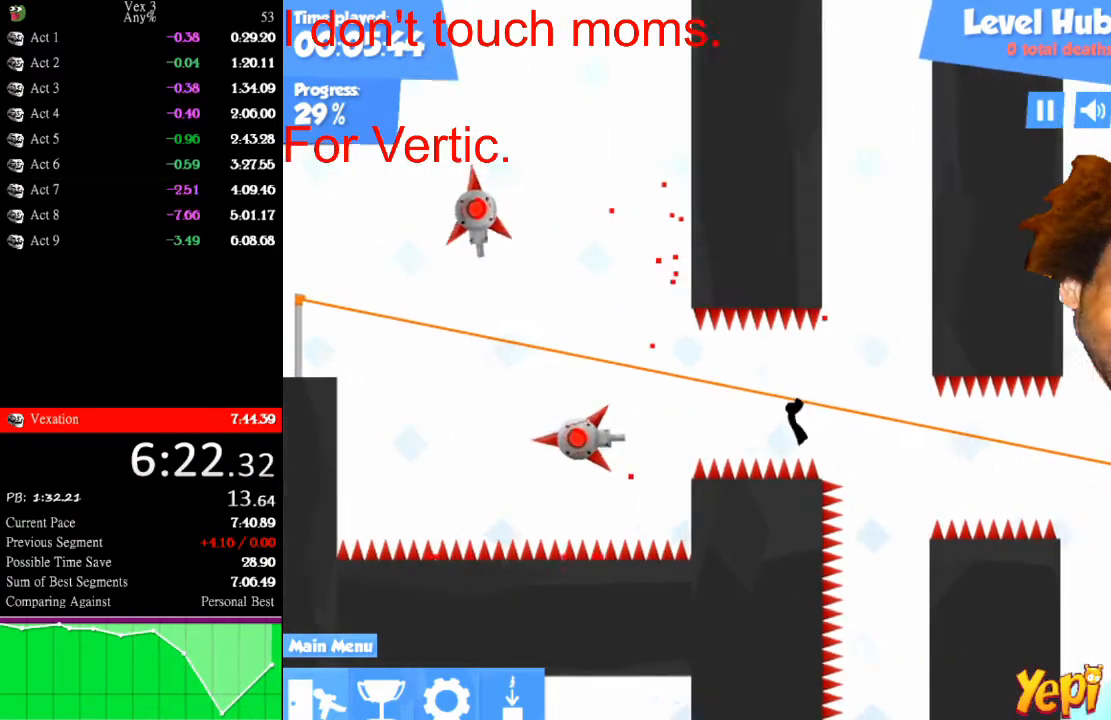
{"keys": [], "mouse": [], "mouse_move": "still", "events": [[167, "right", "up"], [233, "down", "down"], [333, "down", "up"]]}
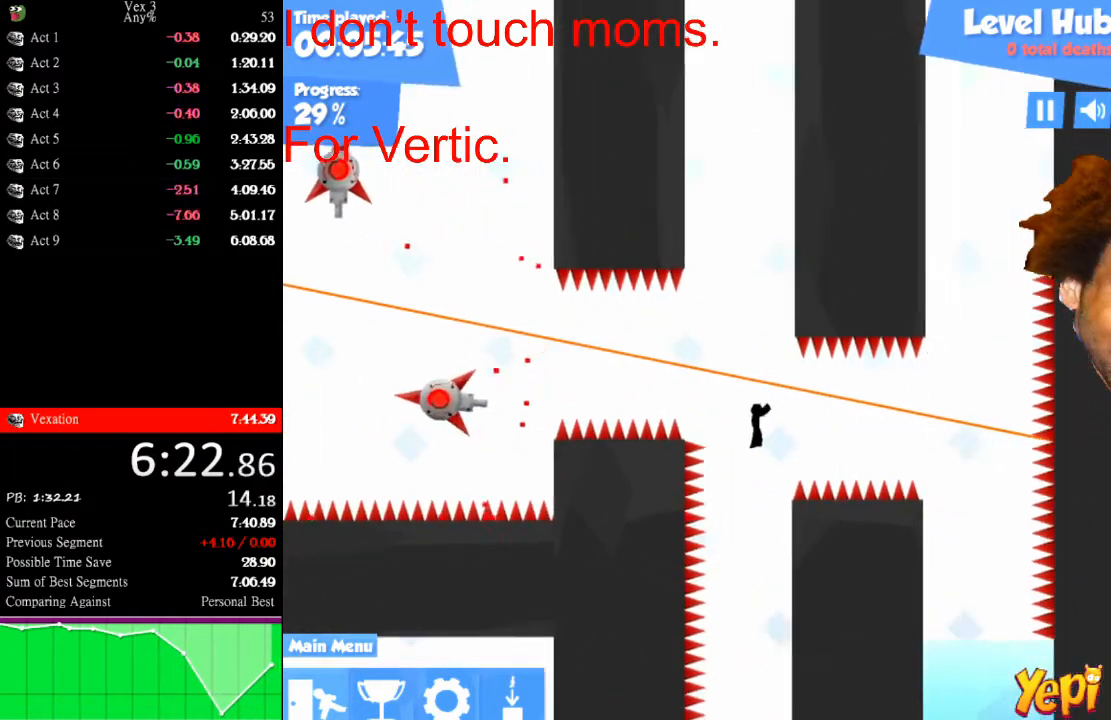
{"keys": ["right"], "mouse": [], "mouse_move": "still", "events": [[500, "right", "down"]]}
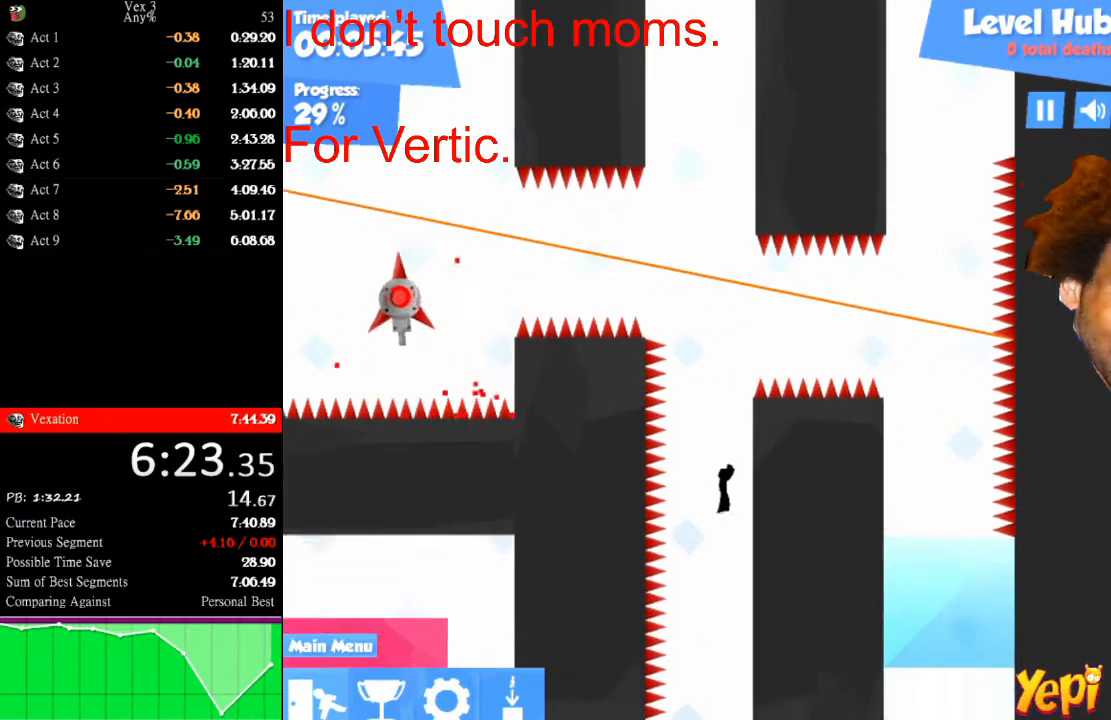
{"keys": ["right"], "mouse": [], "mouse_move": "still", "events": []}
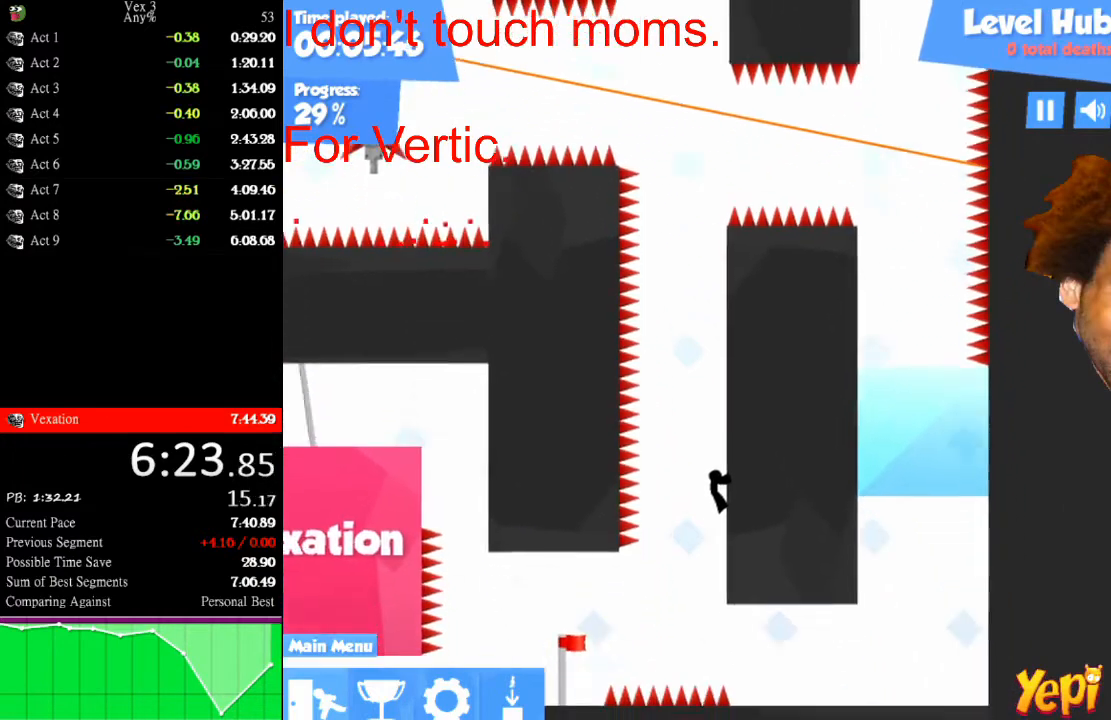
{"keys": ["left"], "mouse": [], "mouse_move": "still", "events": [[100, "left", "down"], [167, "down", "down"], [167, "right", "up"], [433, "down", "up"]]}
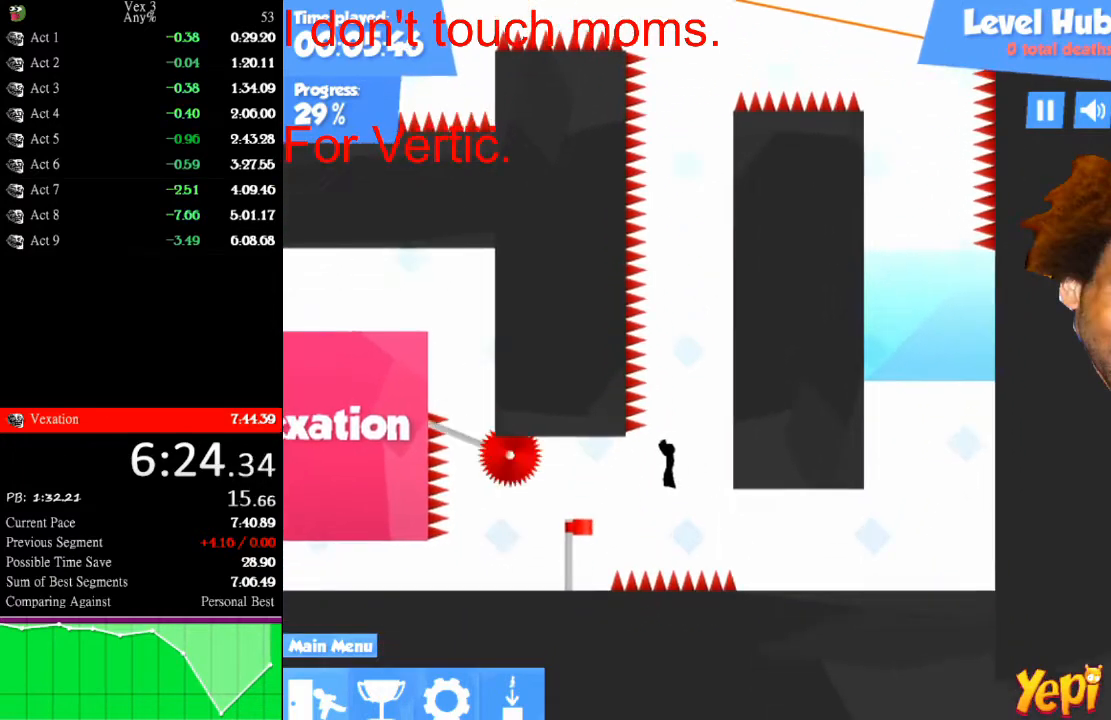
{"keys": [], "mouse": [], "mouse_move": "still", "events": [[500, "left", "up"]]}
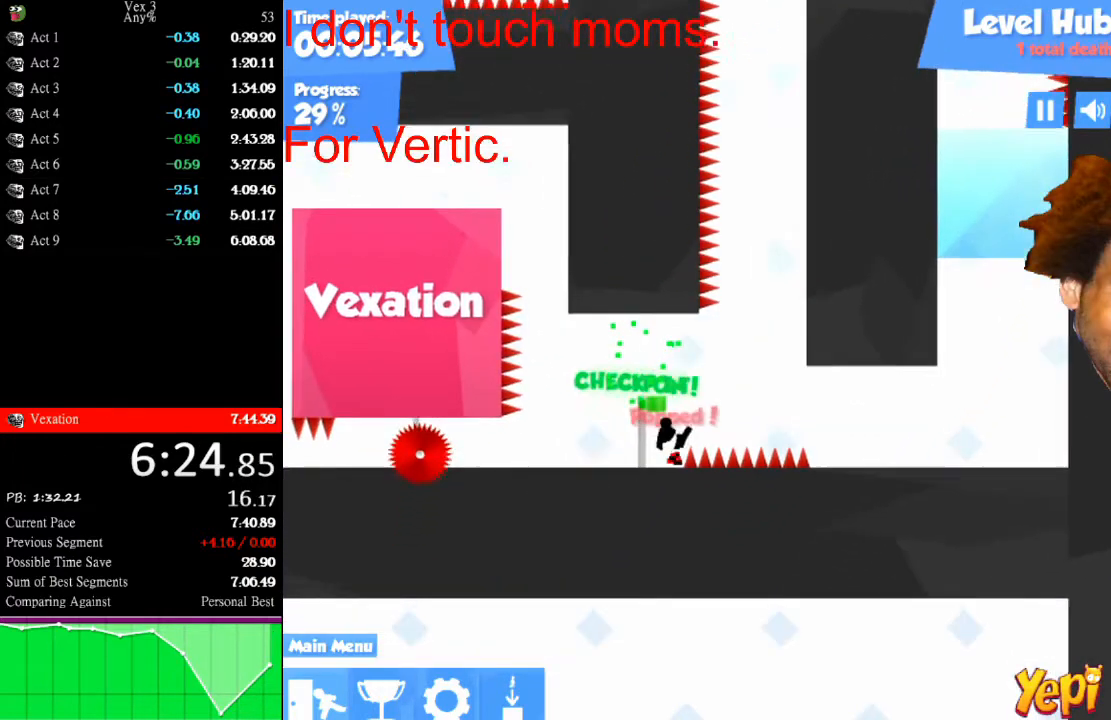
{"keys": [], "mouse": [], "mouse_move": "still", "events": []}
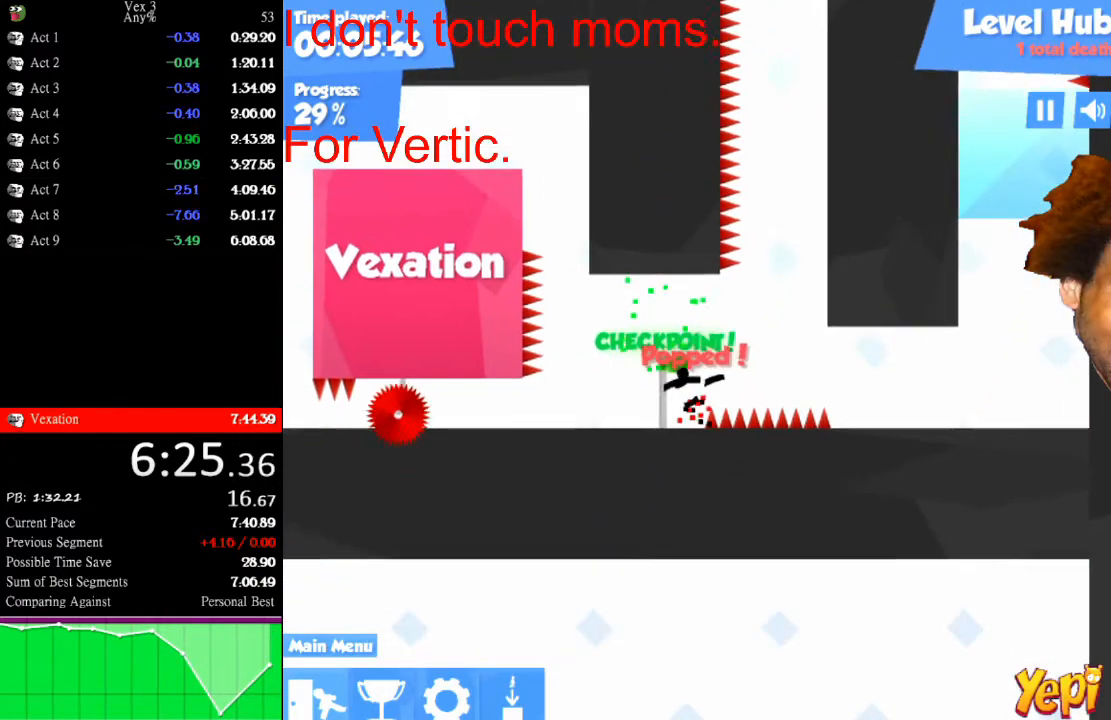
{"keys": [], "mouse": [], "mouse_move": "still", "events": []}
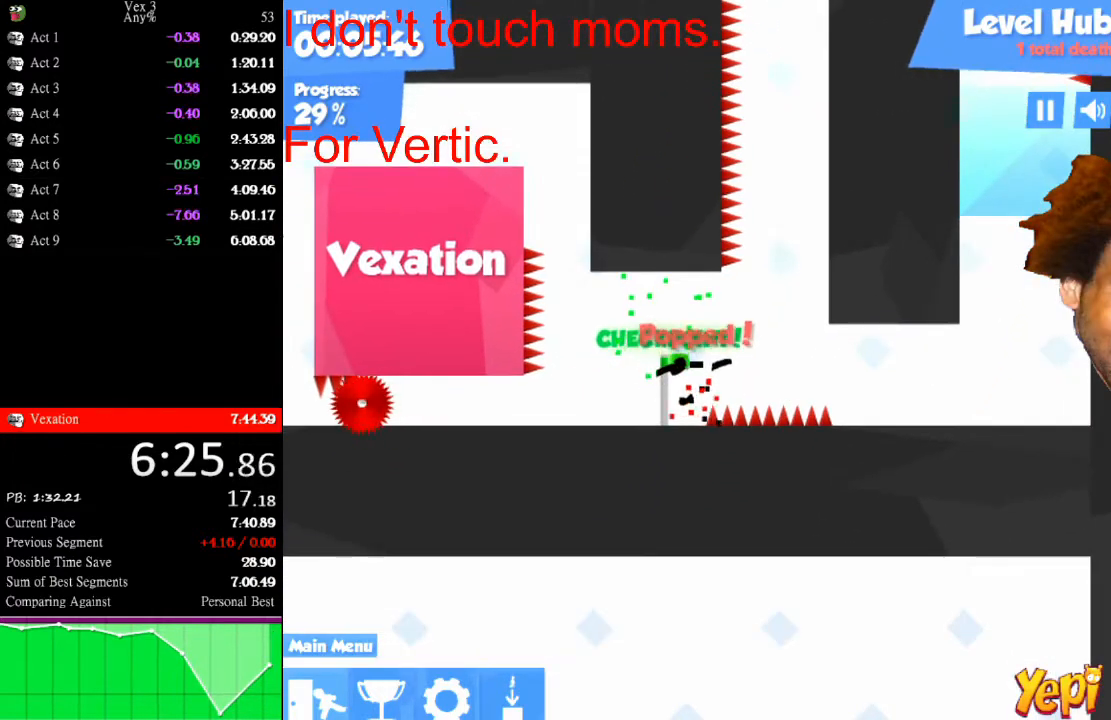
{"keys": [], "mouse": [], "mouse_move": "still", "events": []}
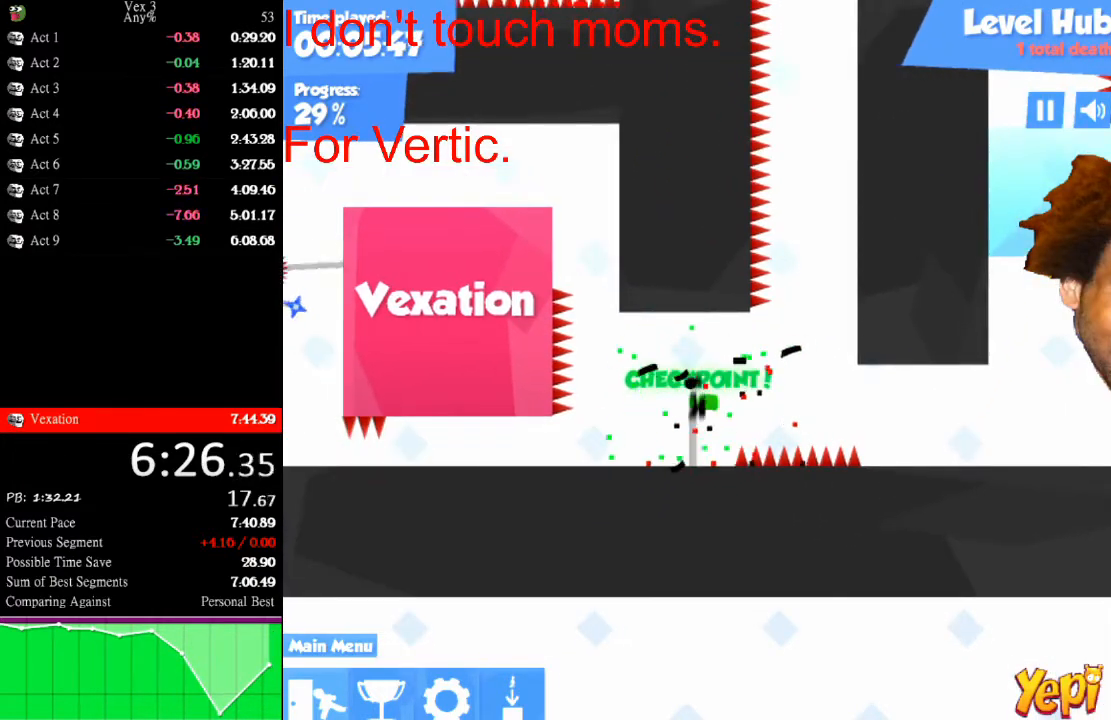
{"keys": ["left"], "mouse": [], "mouse_move": "still", "events": [[467, "left", "down"]]}
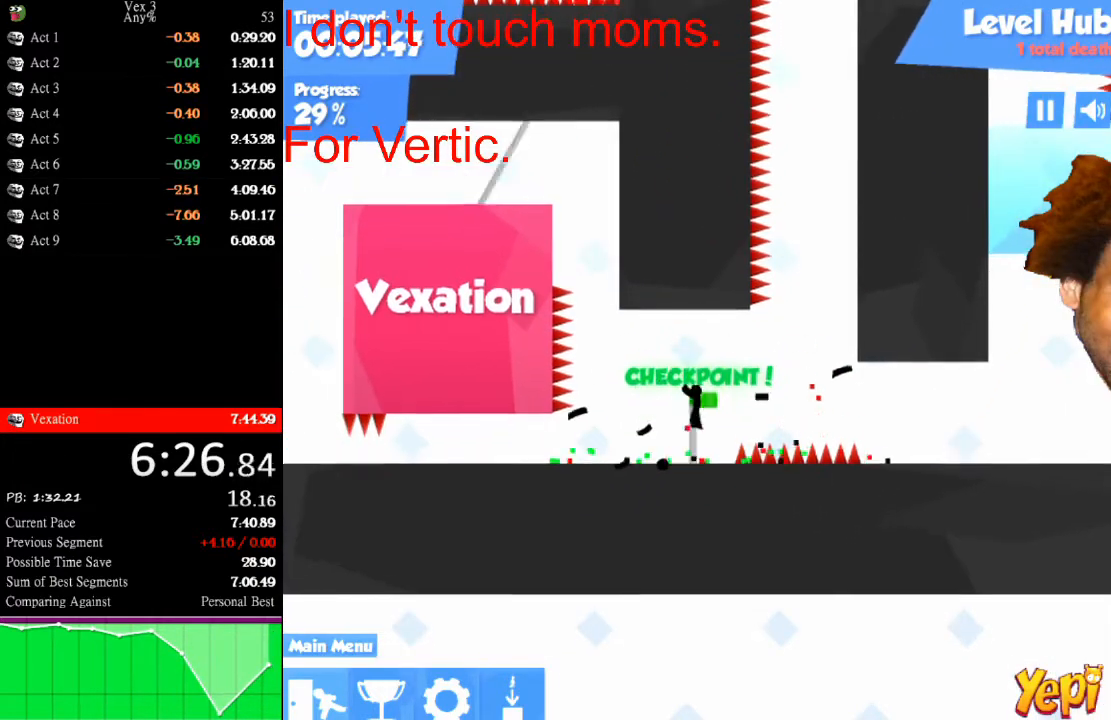
{"keys": ["left"], "mouse": [], "mouse_move": "still", "events": [[67, "left", "up"], [433, "left", "down"]]}
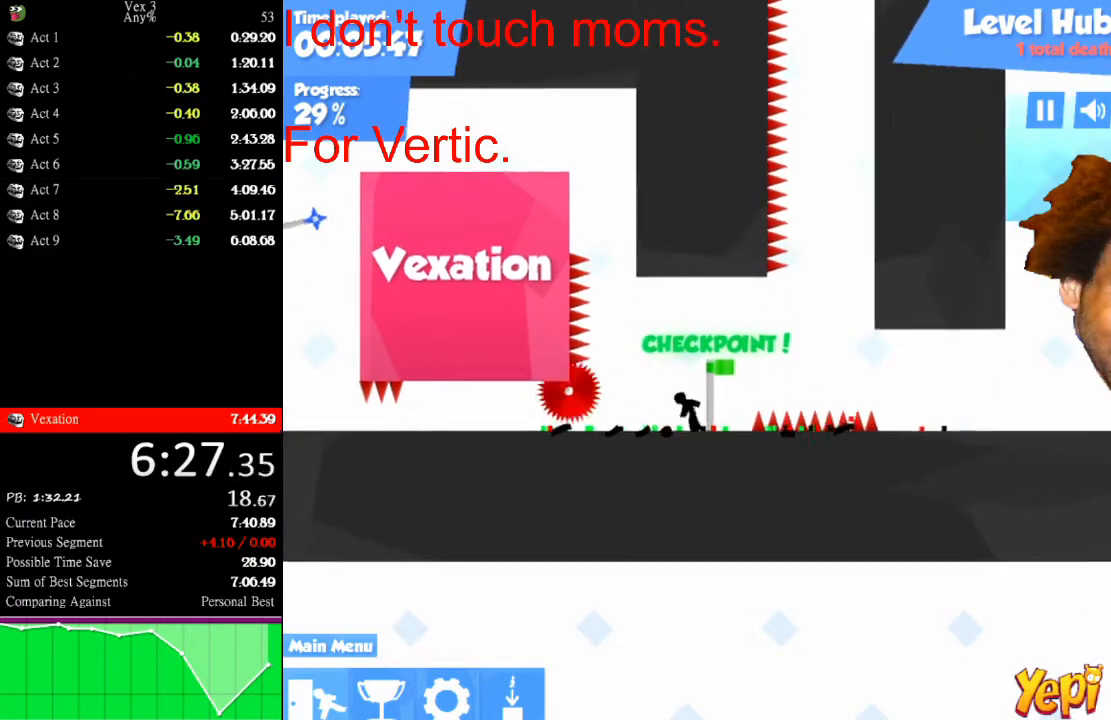
{"keys": ["left"], "mouse": [], "mouse_move": "still", "events": []}
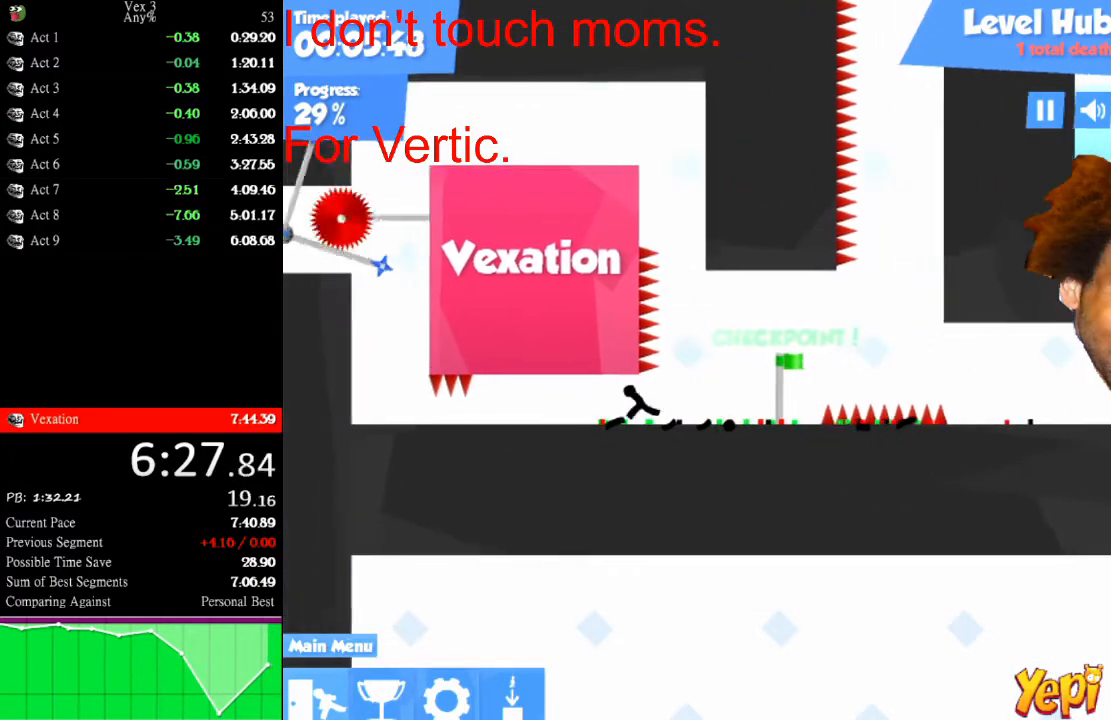
{"keys": ["left"], "mouse": [], "mouse_move": "still", "events": []}
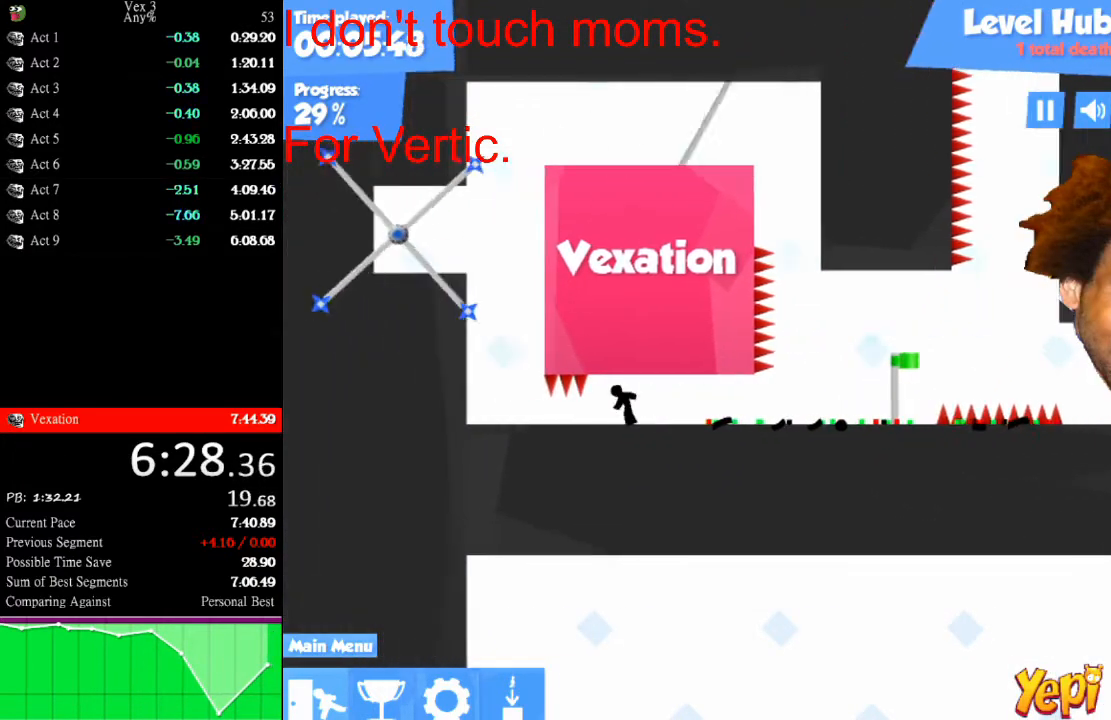
{"keys": ["left"], "mouse": [], "mouse_move": "still", "events": [[67, "down", "down"], [300, "down", "up"]]}
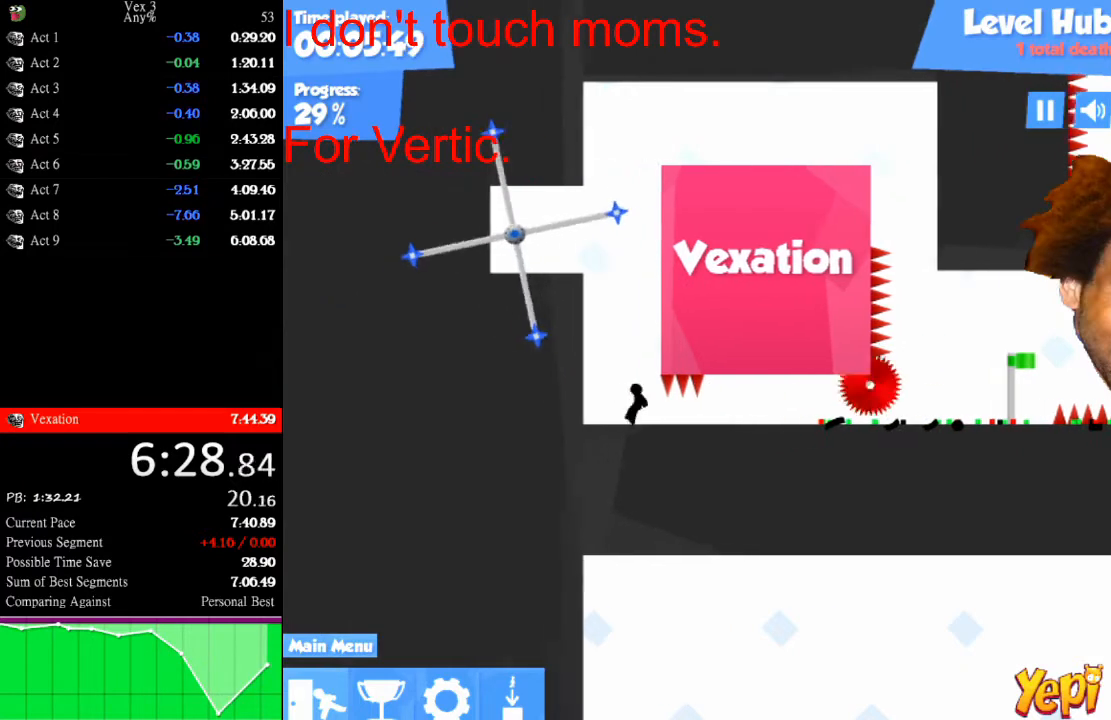
{"keys": ["left"], "mouse": [], "mouse_move": "still", "events": []}
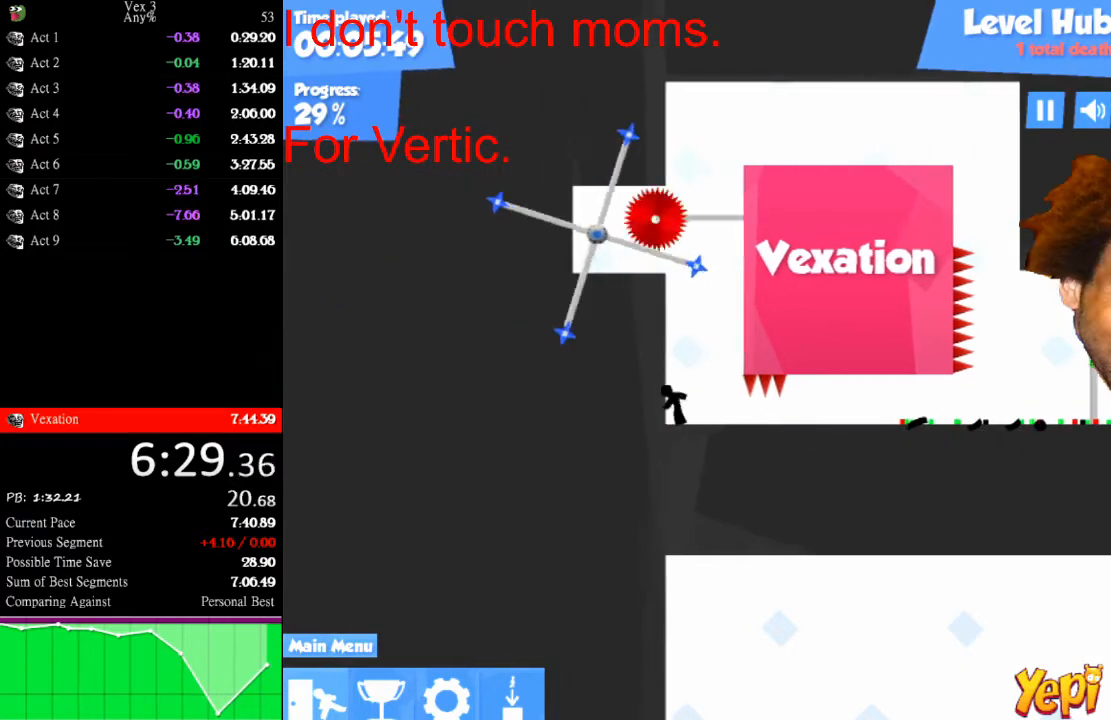
{"keys": ["left"], "mouse": [], "mouse_move": "still", "events": []}
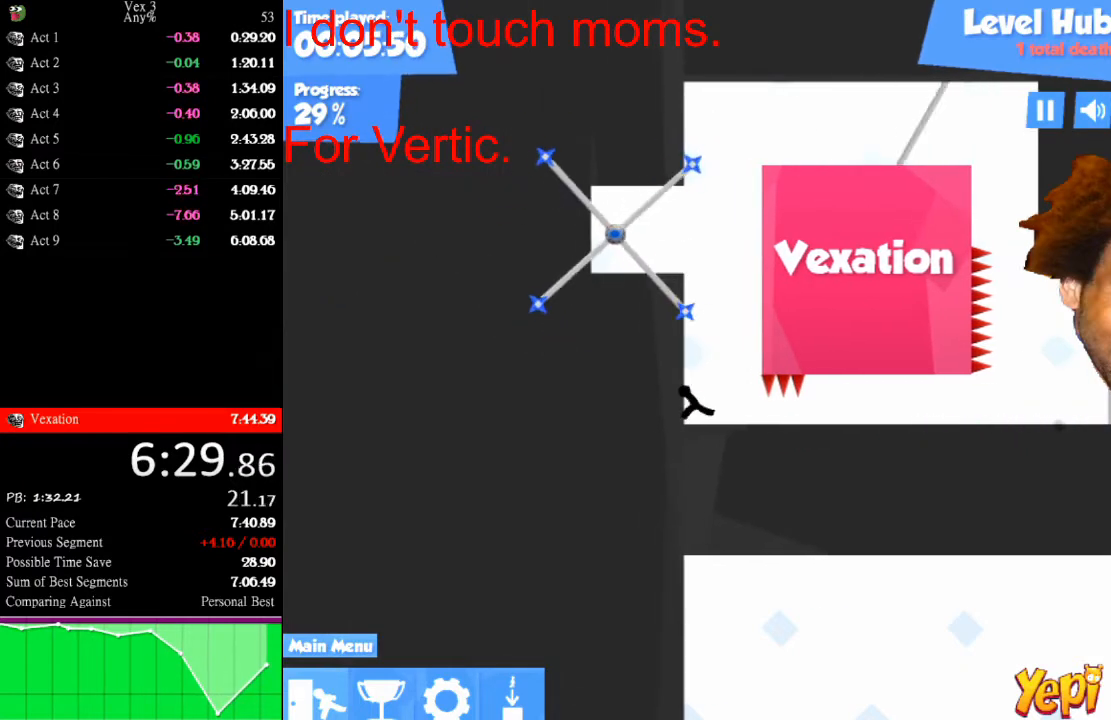
{"keys": ["left"], "mouse": [], "mouse_move": "still", "events": []}
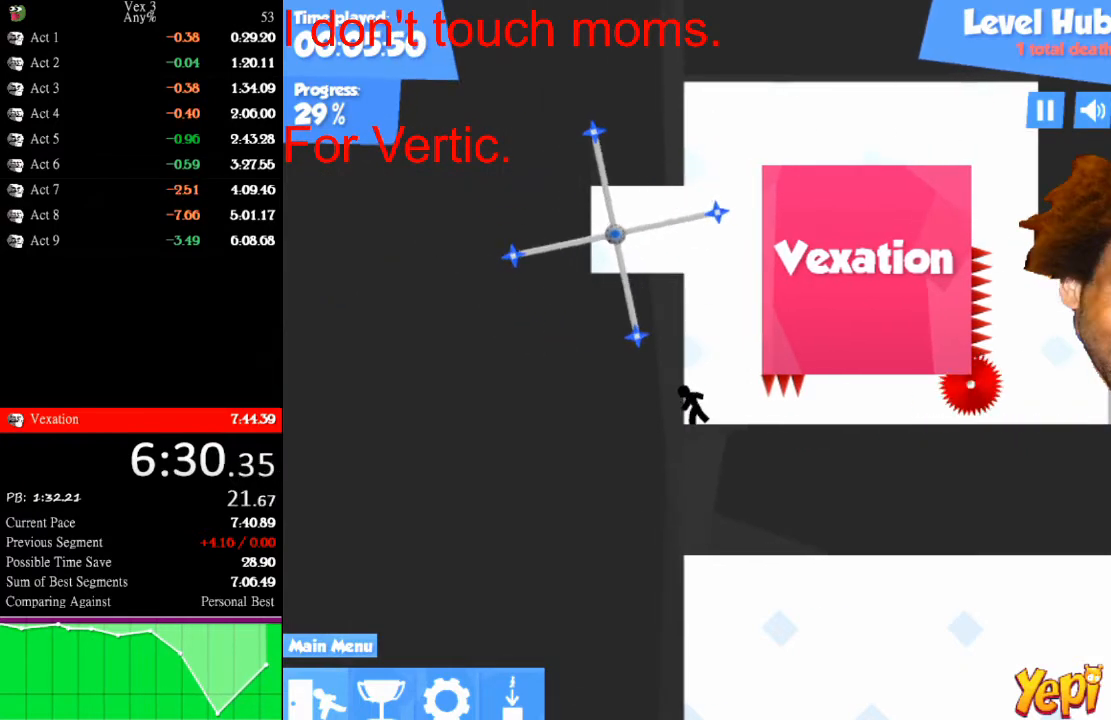
{"keys": [], "mouse": [], "mouse_move": "still", "events": [[167, "left", "up"]]}
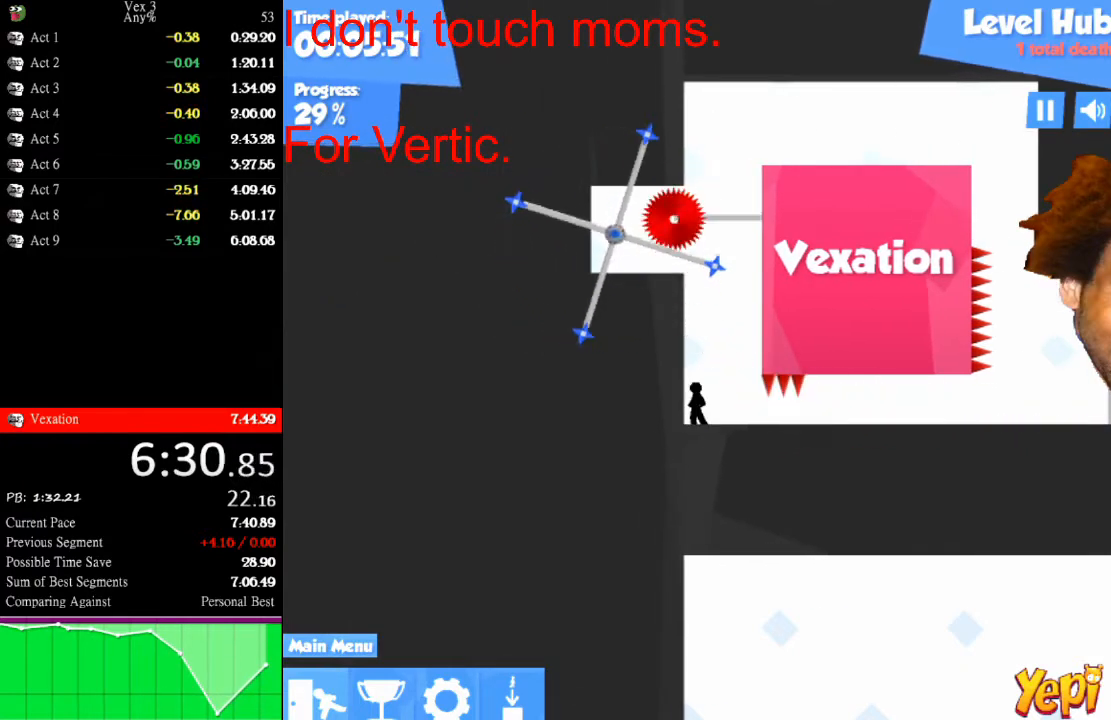
{"keys": ["left", "up"], "mouse": [], "mouse_move": "still", "events": [[33, "right", "down"], [100, "up", "down"], [233, "up", "up"], [400, "up", "down"], [500, "left", "down"], [500, "right", "up"]]}
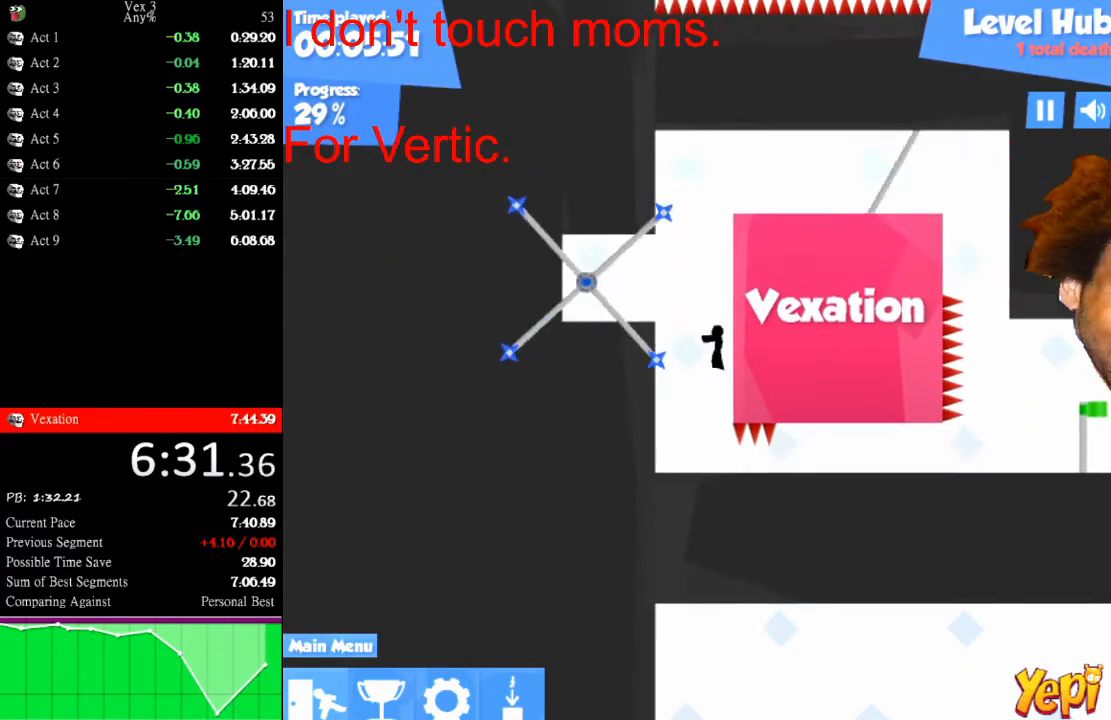
{"keys": ["left"], "mouse": [], "mouse_move": "still", "events": [[133, "up", "up"]]}
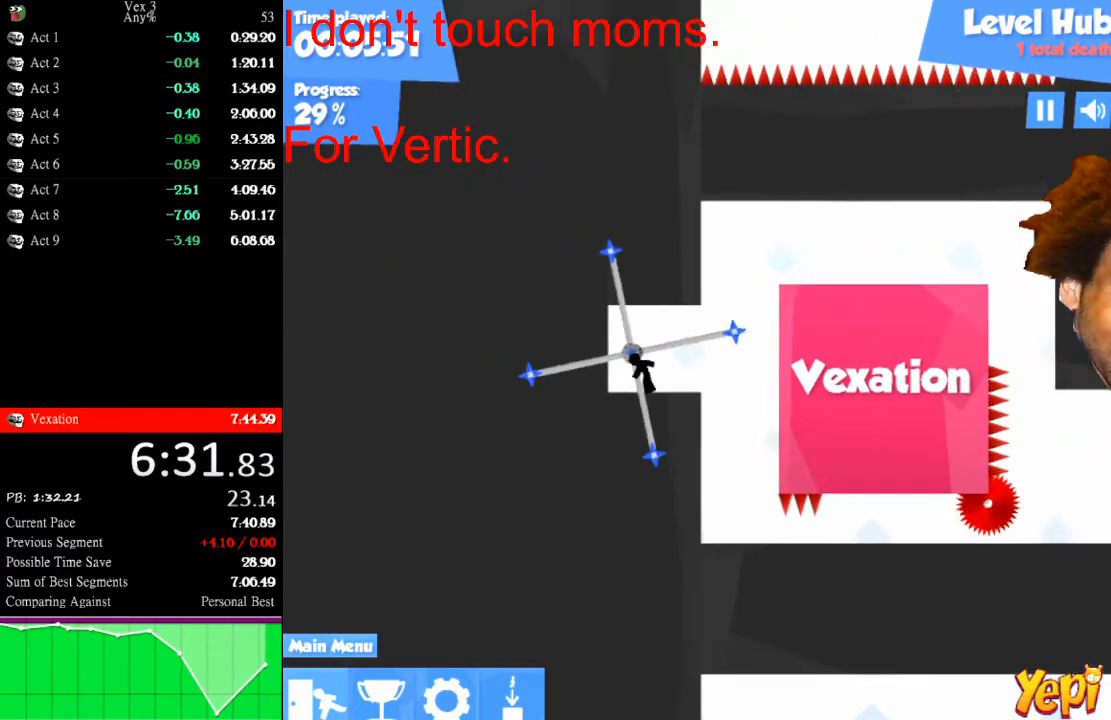
{"keys": ["right"], "mouse": [], "mouse_move": "still", "events": [[200, "left", "up"], [433, "right", "down"]]}
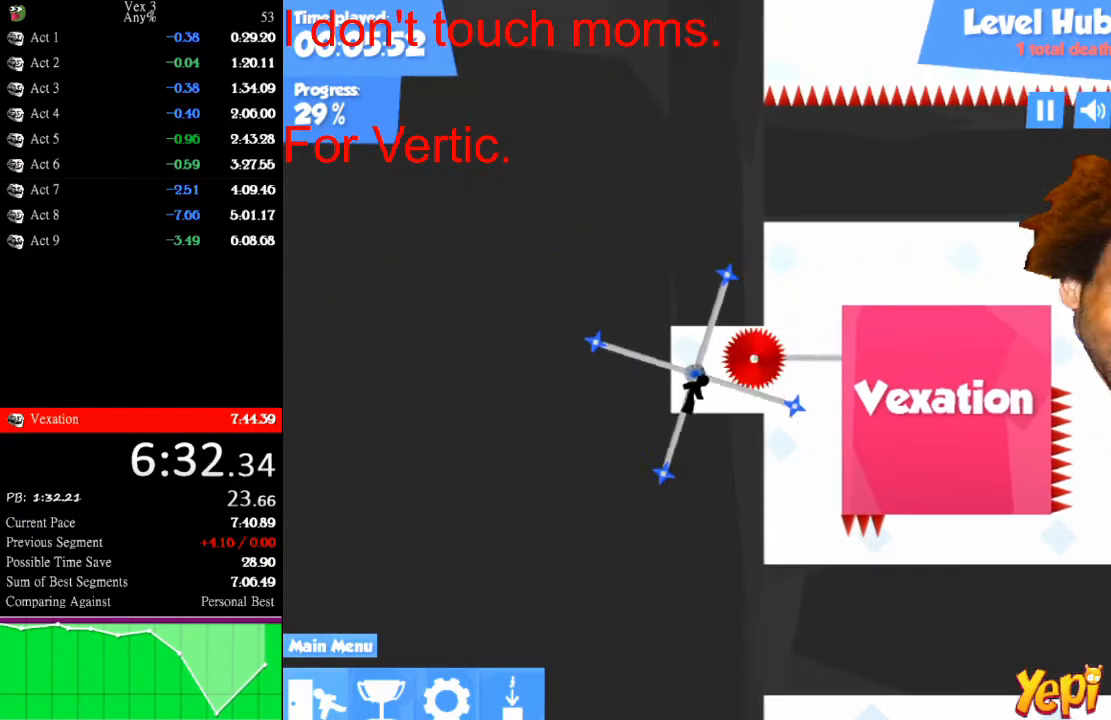
{"keys": ["right"], "mouse": [], "mouse_move": "still", "events": []}
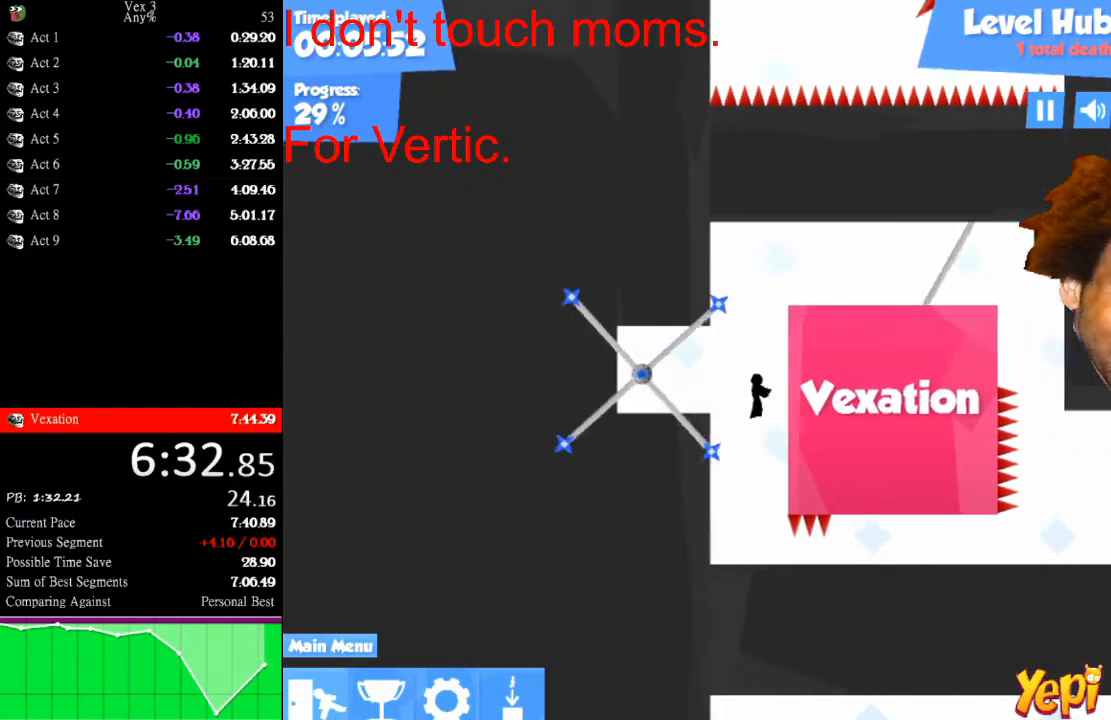
{"keys": ["right"], "mouse": [], "mouse_move": "still", "events": [[100, "up", "down"], [333, "up", "up"]]}
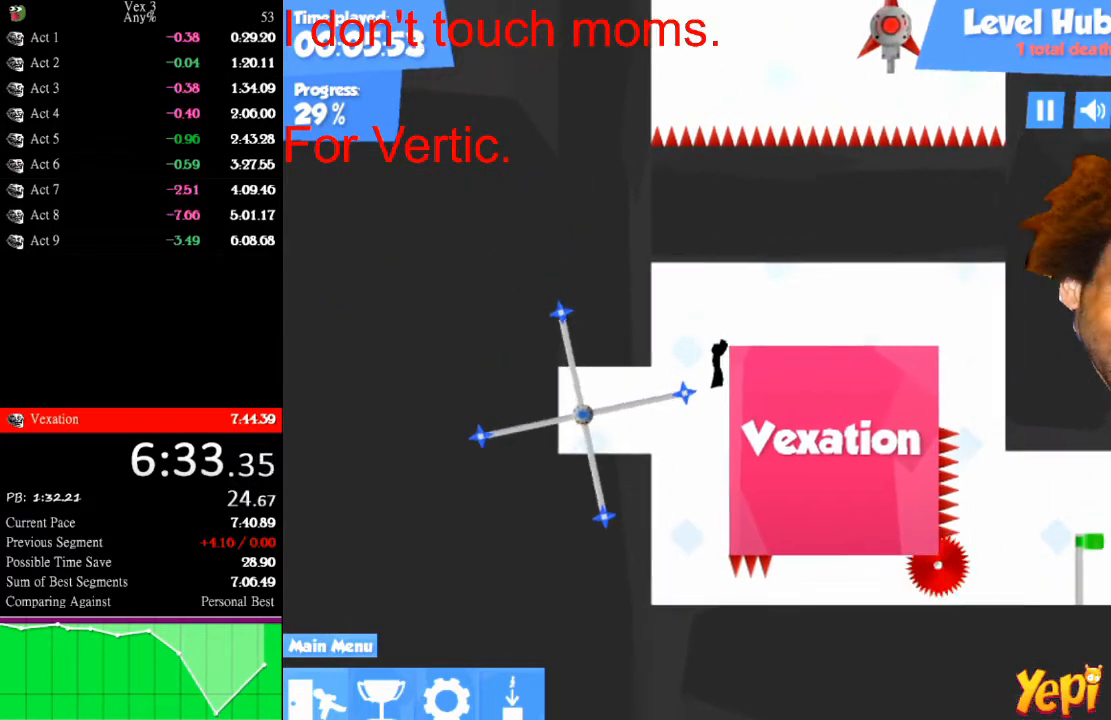
{"keys": ["down"], "mouse": [], "mouse_move": "still", "events": [[200, "up", "down"], [367, "down", "down"], [367, "up", "up"], [500, "right", "up"]]}
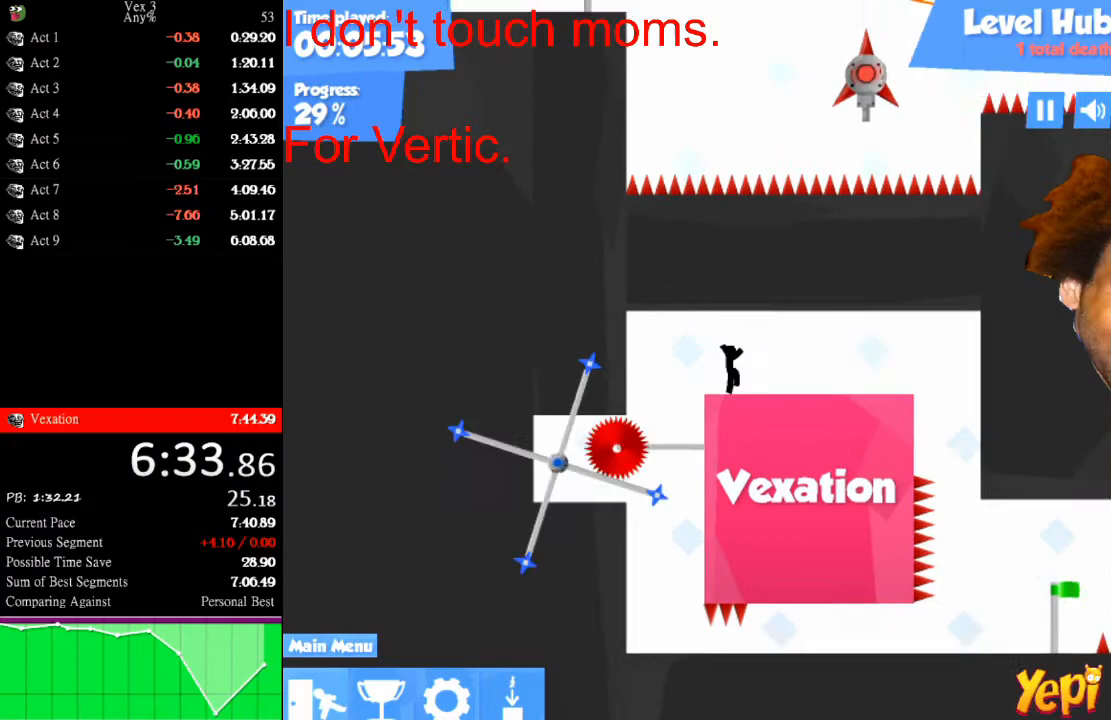
{"keys": [], "mouse": [], "mouse_move": "still", "events": [[467, "down", "up"]]}
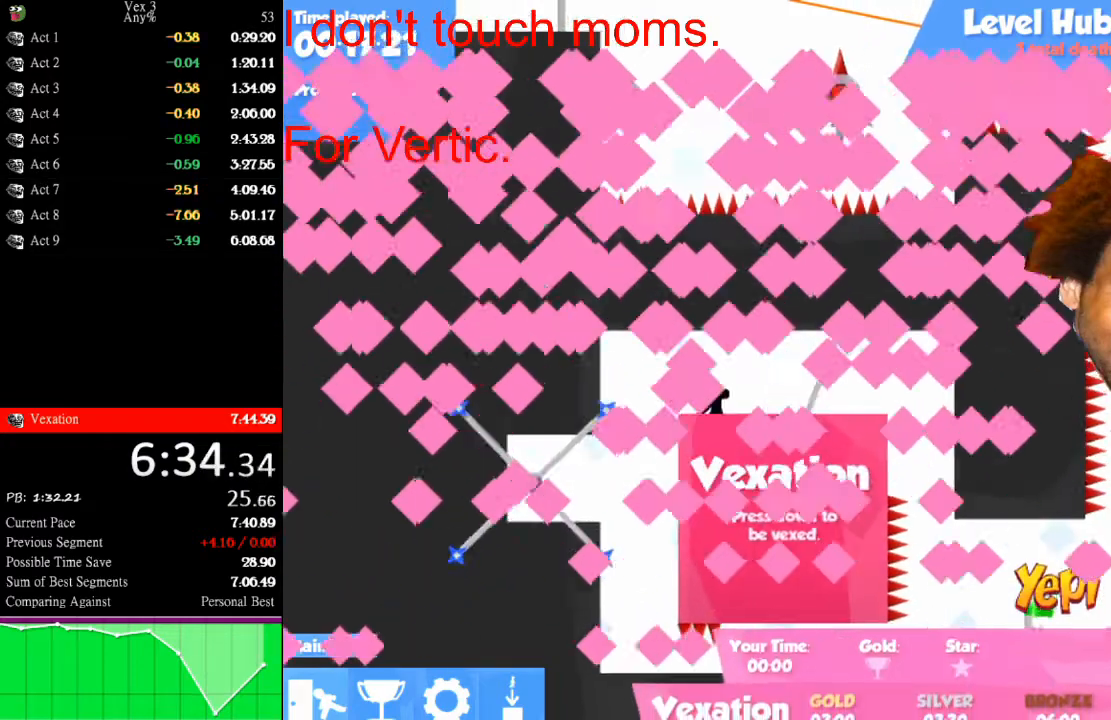
{"keys": [], "mouse": [], "mouse_move": "still", "events": []}
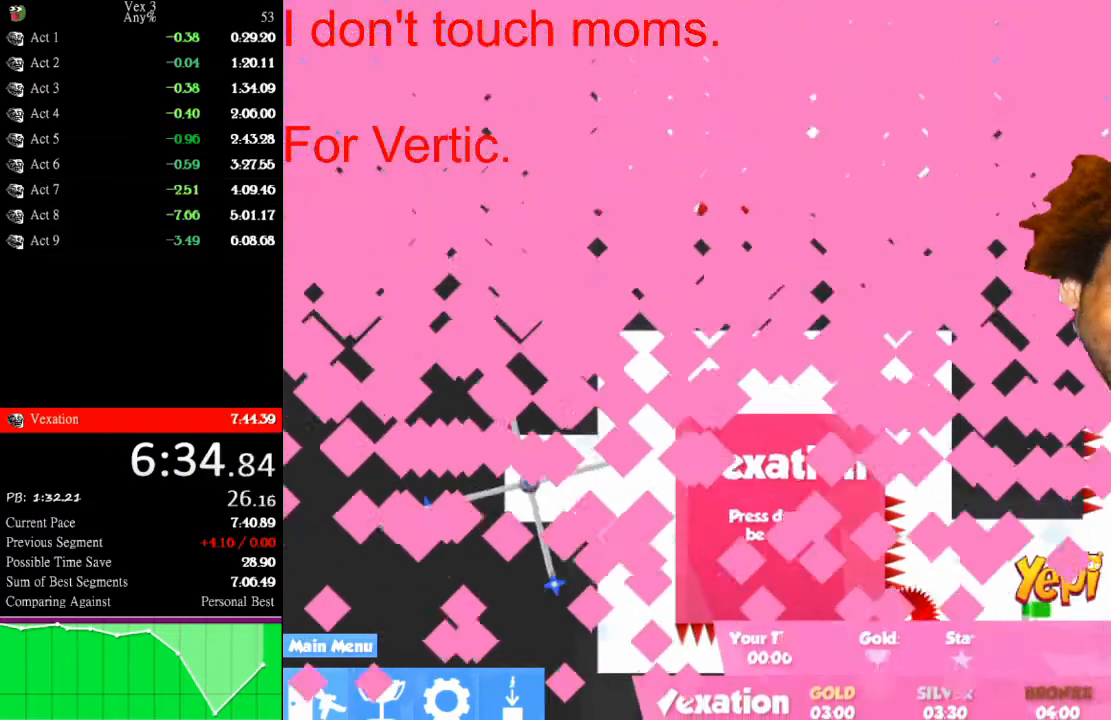
{"keys": [], "mouse": [], "mouse_move": "still", "events": []}
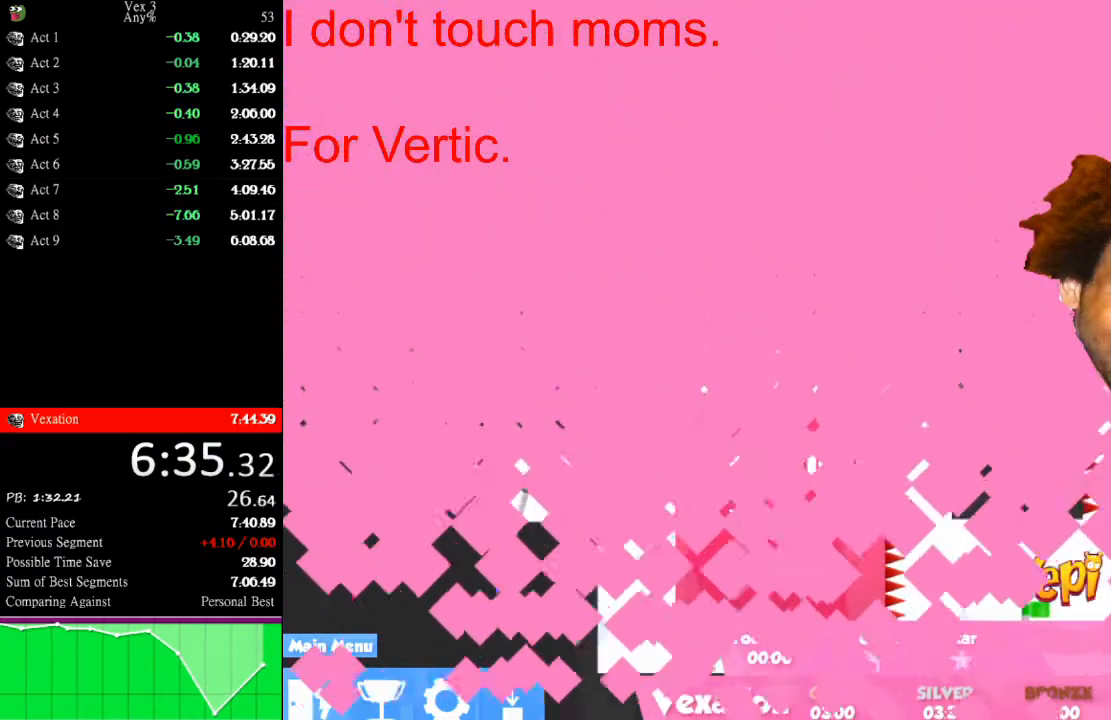
{"keys": [], "mouse": [], "mouse_move": "still", "events": []}
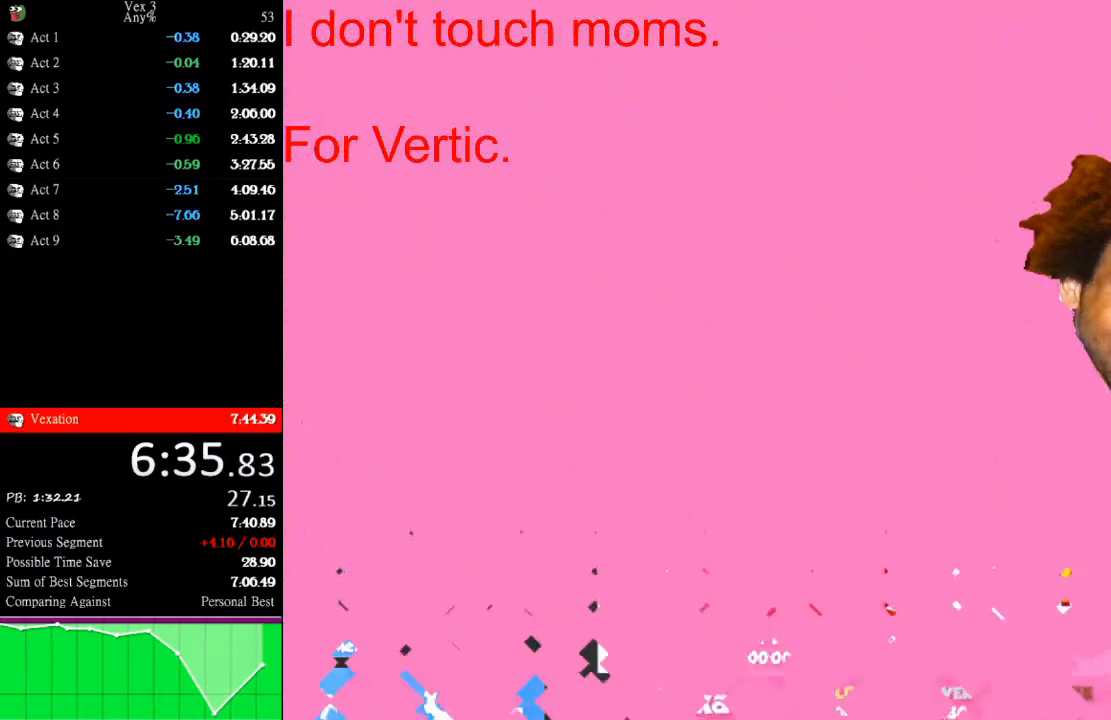
{"keys": [], "mouse": [], "mouse_move": "still", "events": []}